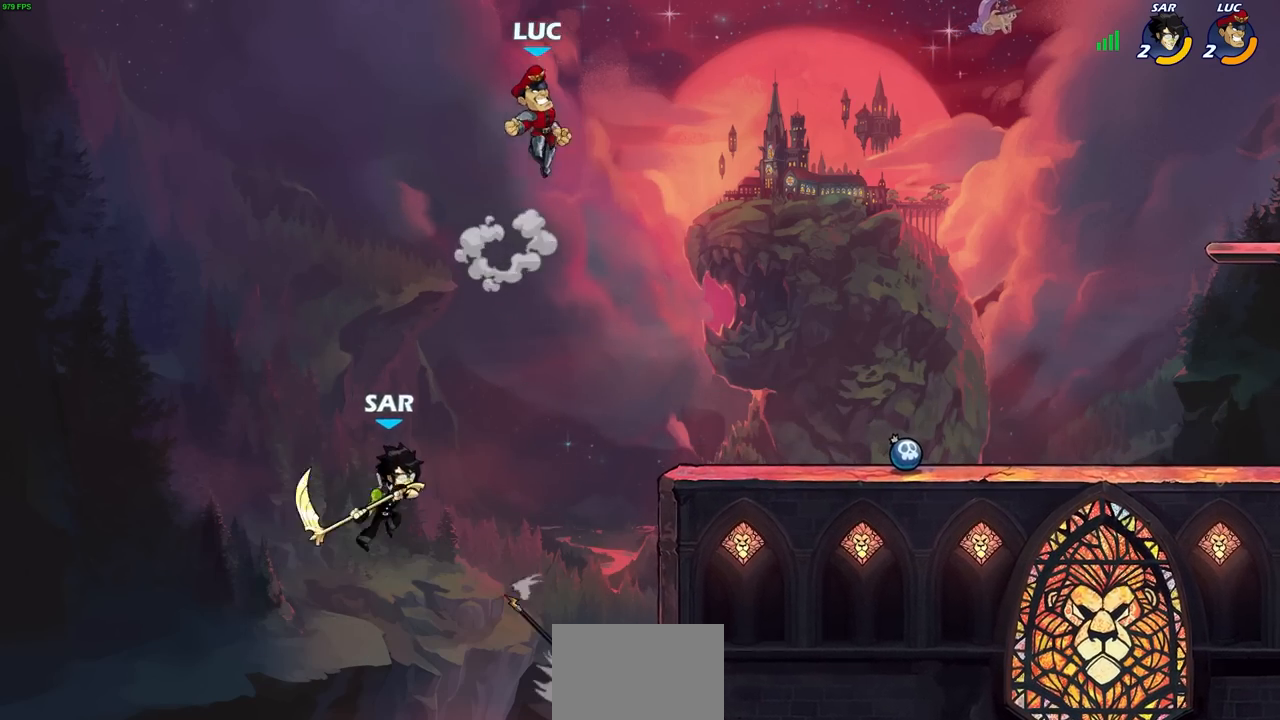
Gameplay with a controller (PlayStation layout); each line is a JSON object with the inputs held at the frame after it. "events" lists button and stick changes between this image and that frame as [ms after this image, input, new state], when the widget could be followed in between. Not read: R3.
{"buttons": ["CIRCLE"], "left_stick": "down-left", "right_stick": "center", "events": [[83, "left_stick", "down"], [100, "CIRCLE", "down"], [333, "left_stick", "down-left"]]}
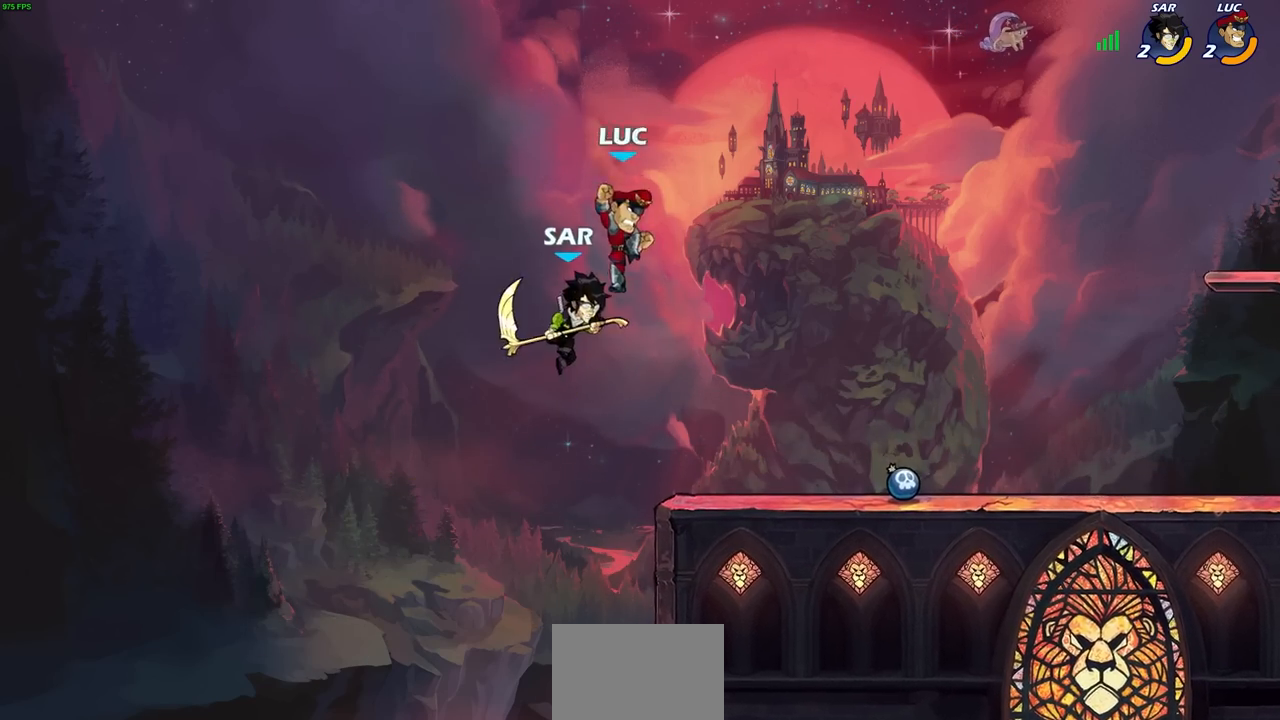
{"buttons": ["SQUARE"], "left_stick": "up-right", "right_stick": "center", "events": [[183, "left_stick", "center"], [200, "CIRCLE", "up"], [283, "left_stick", "right"], [400, "CROSS", "down"], [417, "left_stick", "up-right"], [483, "SQUARE", "down"], [500, "CROSS", "up"]]}
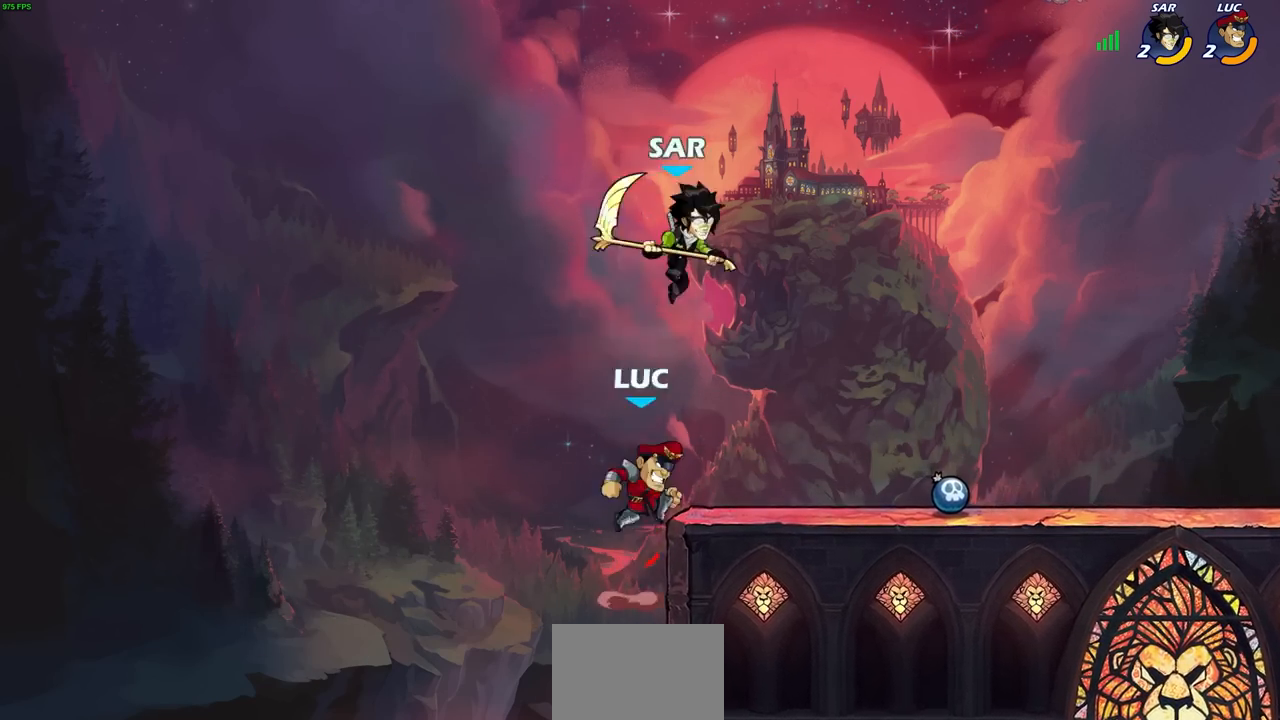
{"buttons": [], "left_stick": "center", "right_stick": "center", "events": [[33, "SQUARE", "up"], [50, "SQUARE", "down"], [150, "SQUARE", "up"], [167, "left_stick", "center"], [383, "left_stick", "right"], [500, "left_stick", "center"]]}
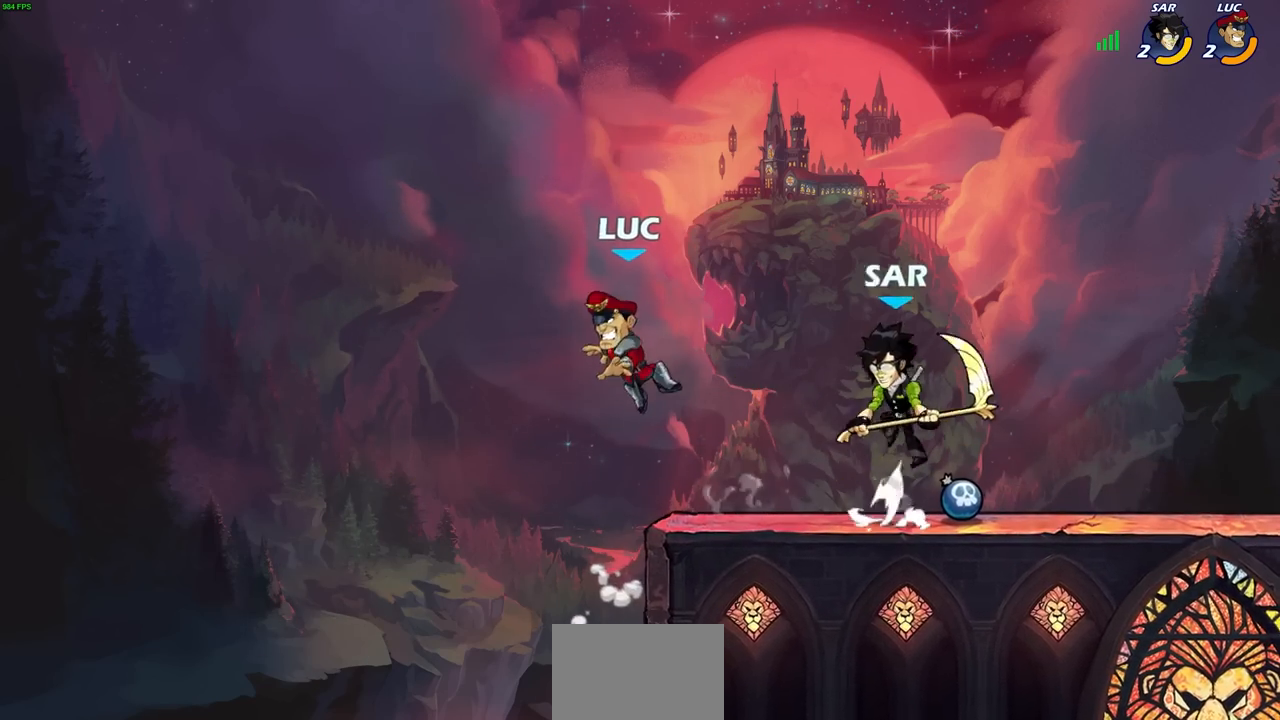
{"buttons": [], "left_stick": "up-right", "right_stick": "center", "events": [[17, "left_stick", "up-left"], [167, "left_stick", "up-right"], [267, "CROSS", "down"], [450, "CROSS", "up"]]}
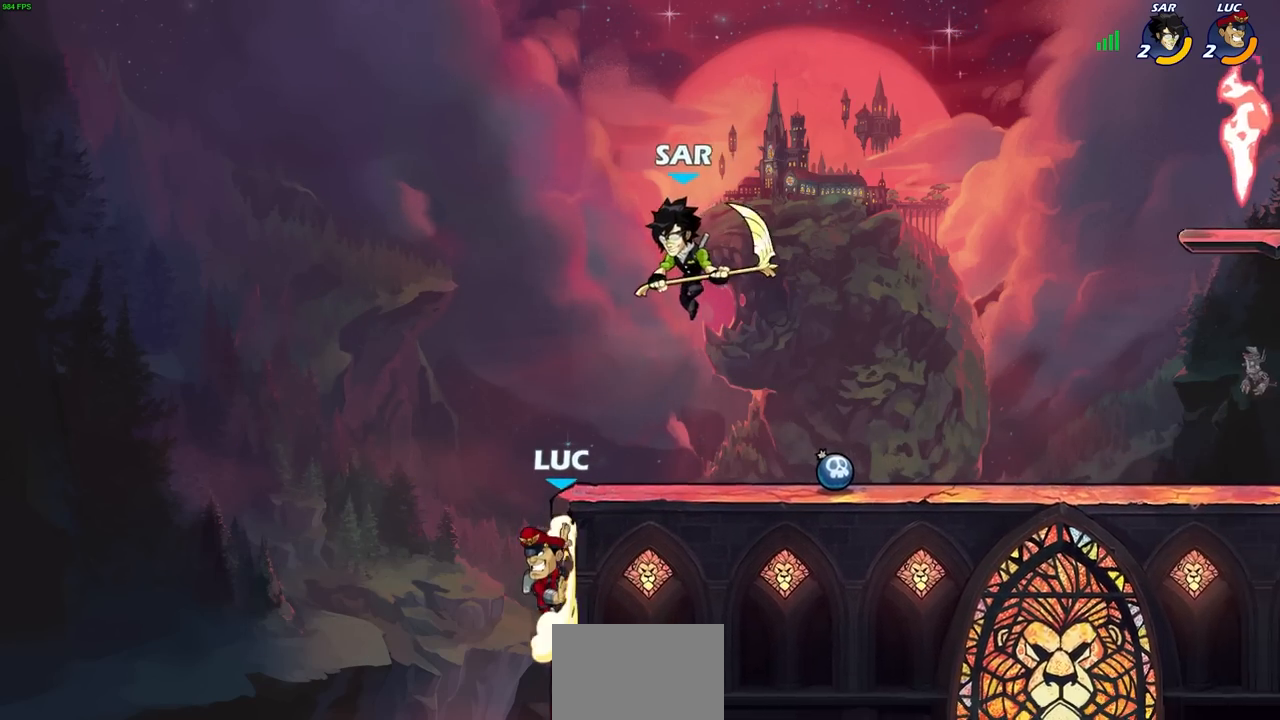
{"buttons": ["CIRCLE"], "left_stick": "right", "right_stick": "center", "events": [[17, "SQUARE", "down"], [83, "SQUARE", "up"], [233, "CROSS", "down"], [367, "left_stick", "right"], [383, "CIRCLE", "down"], [383, "CROSS", "up"]]}
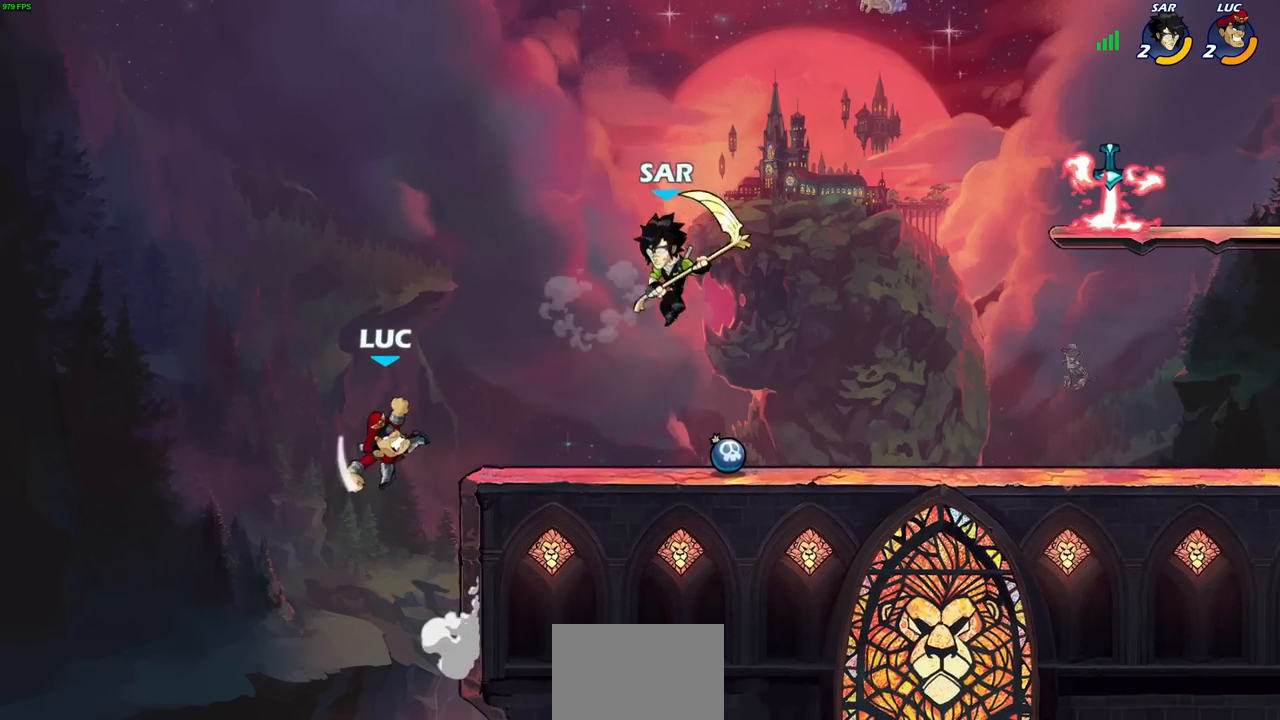
{"buttons": [], "left_stick": "down", "right_stick": "center", "events": [[33, "CIRCLE", "up"], [500, "left_stick", "down"]]}
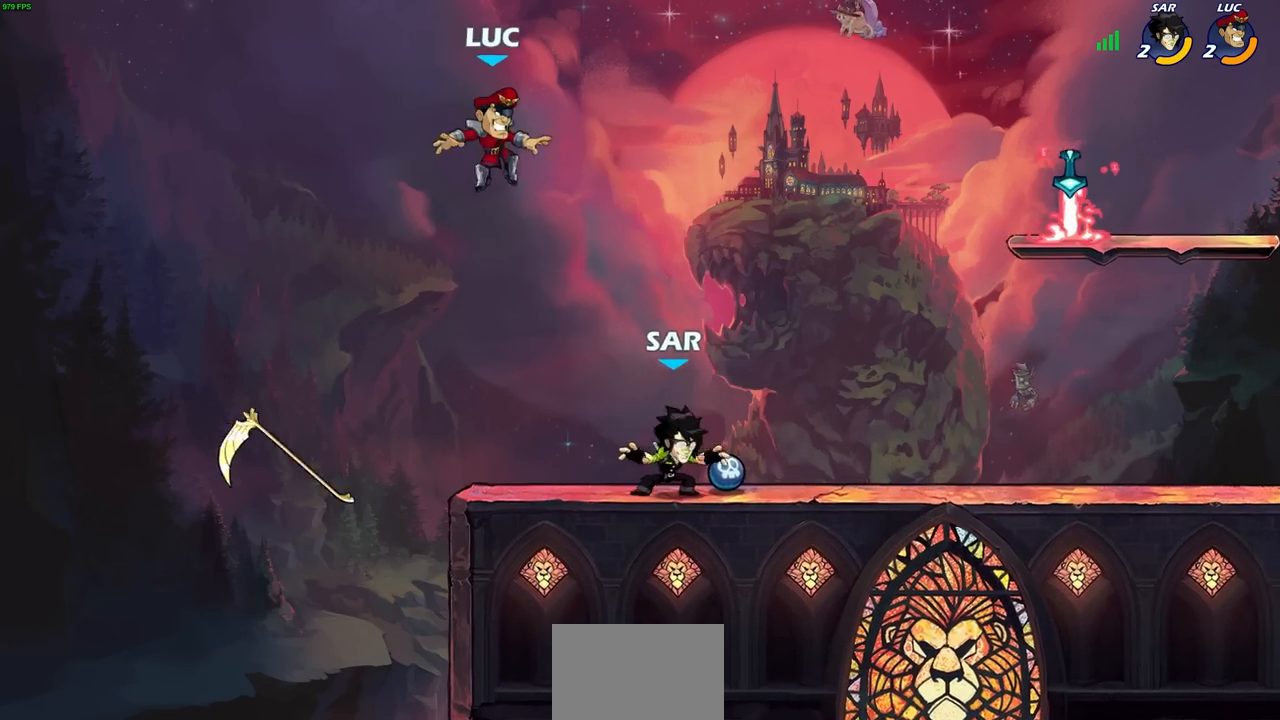
{"buttons": [], "left_stick": "center", "right_stick": "center", "events": [[83, "left_stick", "down-left"], [283, "left_stick", "down-right"], [333, "left_stick", "right"], [500, "left_stick", "center"]]}
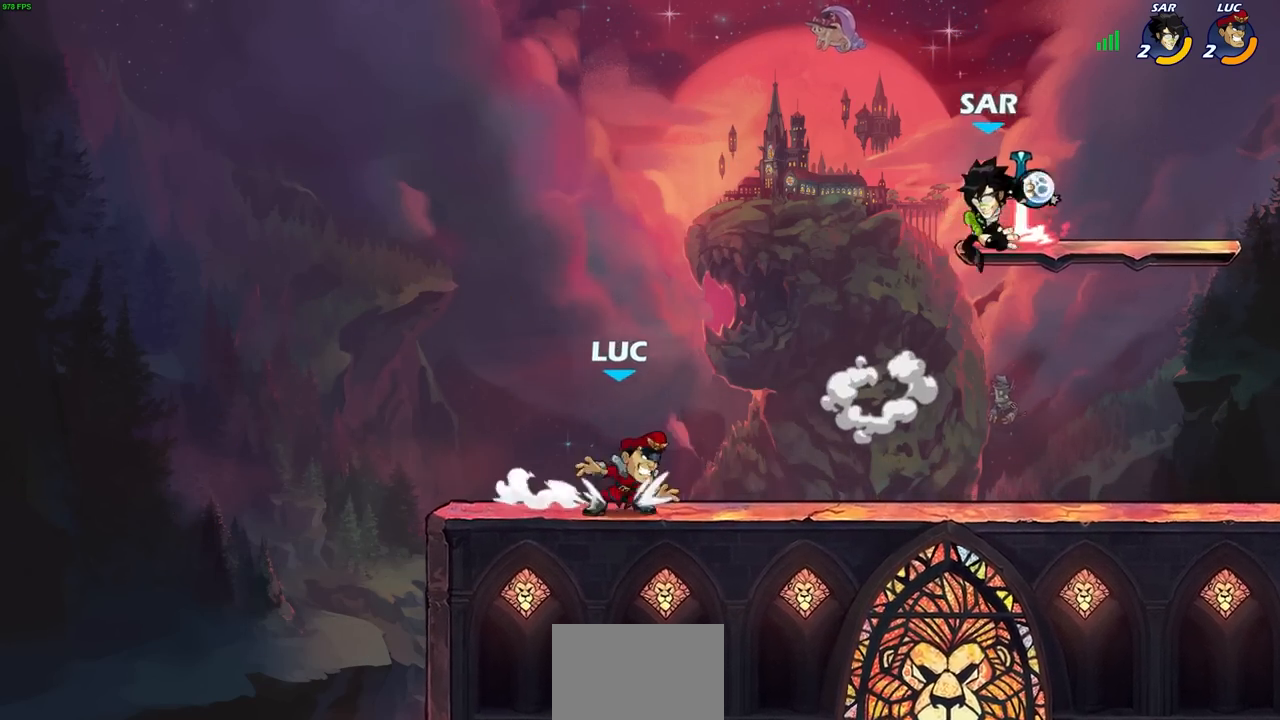
{"buttons": [], "left_stick": "up-right", "right_stick": "center", "events": [[17, "left_stick", "left"], [117, "left_stick", "up-left"], [317, "left_stick", "up-right"]]}
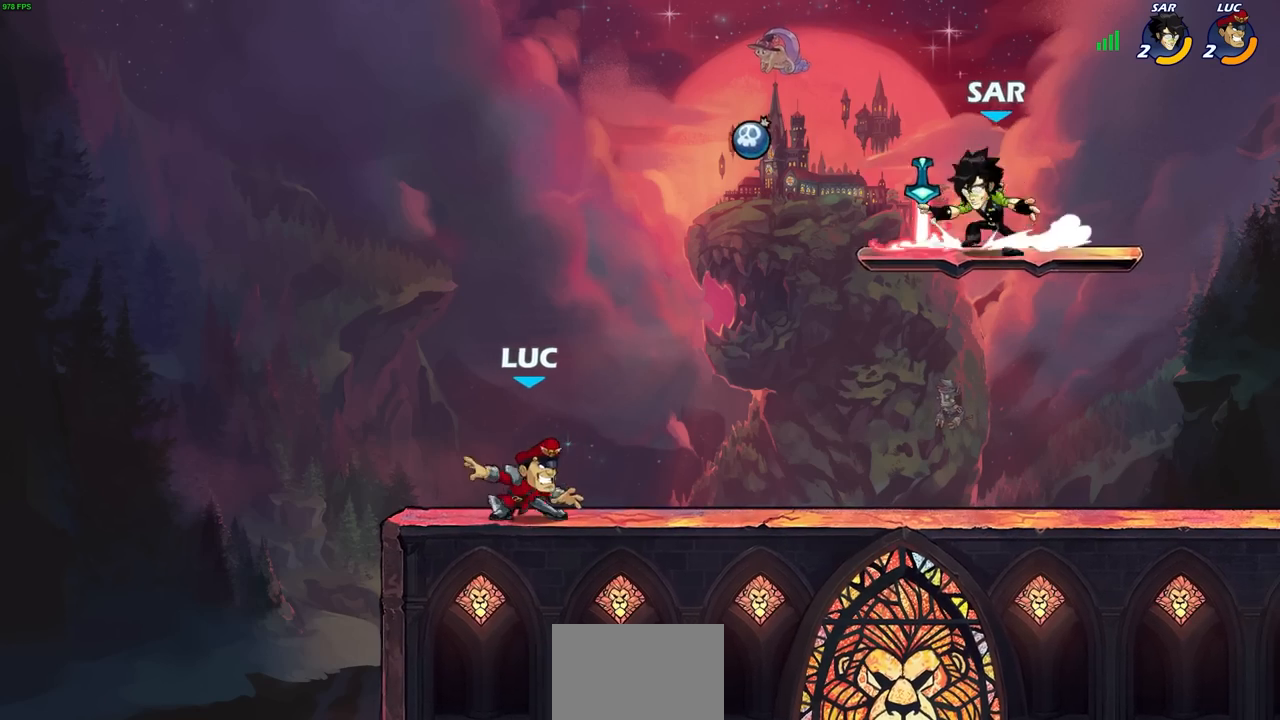
{"buttons": ["CROSS"], "left_stick": "up", "right_stick": "center", "events": [[17, "R2", "down"], [33, "CROSS", "down"], [50, "left_stick", "center"], [100, "R2", "up"], [133, "CROSS", "up"], [150, "left_stick", "left"], [200, "CROSS", "down"], [300, "R1", "down"], [400, "CROSS", "up"], [400, "R1", "up"], [483, "CROSS", "down"], [483, "left_stick", "up"]]}
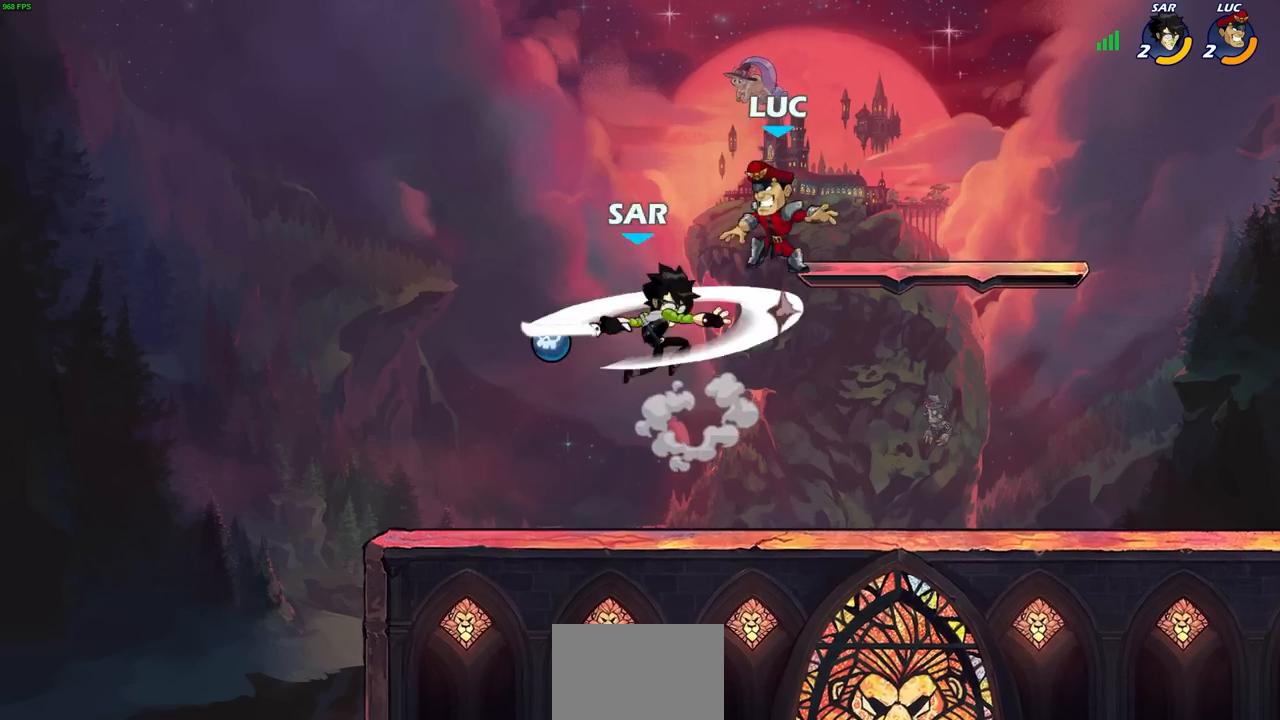
{"buttons": [], "left_stick": "right", "right_stick": "center", "events": [[100, "CROSS", "up"], [117, "left_stick", "left"], [183, "left_stick", "down-left"], [483, "left_stick", "right"]]}
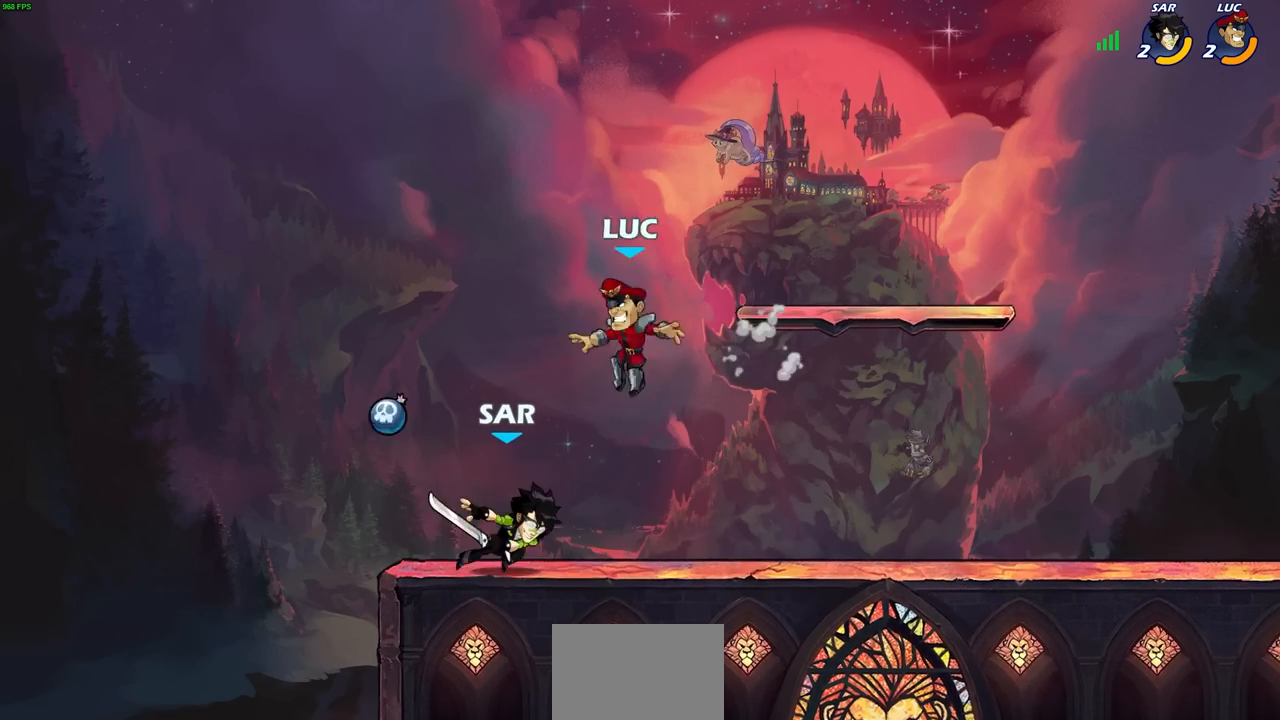
{"buttons": [], "left_stick": "up-left", "right_stick": "center", "events": [[17, "CROSS", "down"], [150, "CROSS", "up"], [383, "CROSS", "down"], [467, "CROSS", "up"], [467, "left_stick", "up-left"]]}
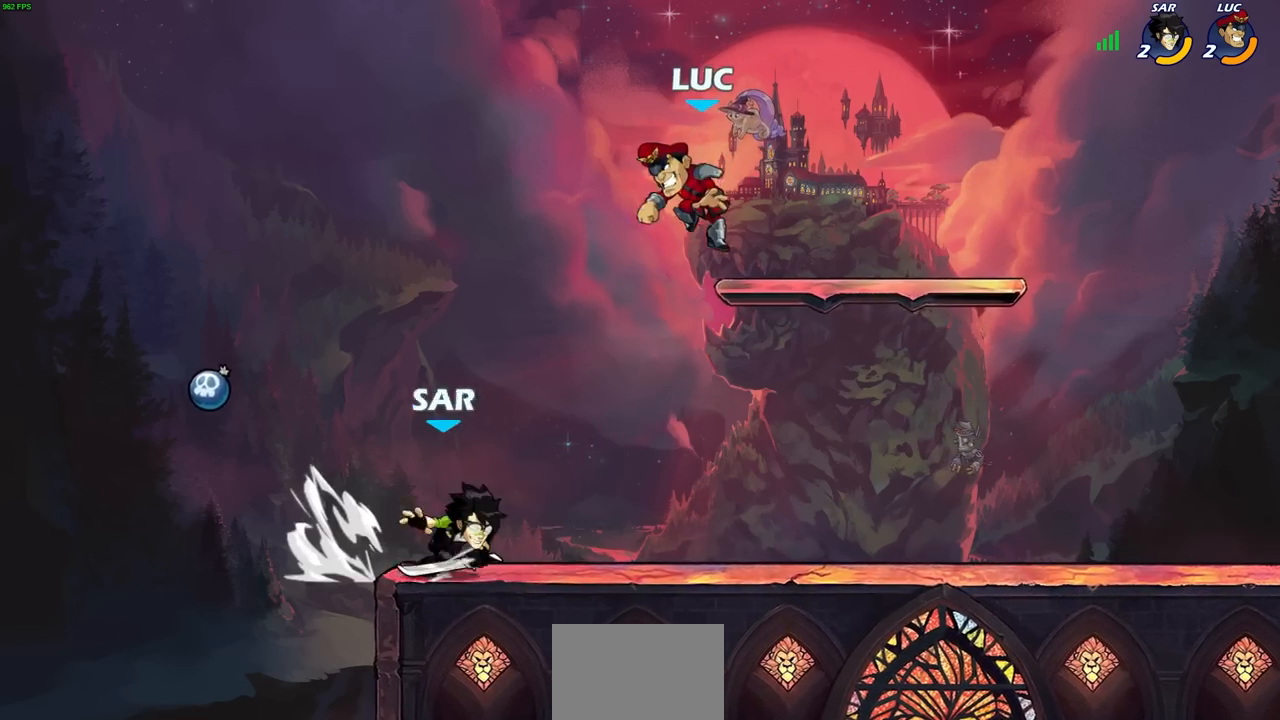
{"buttons": [], "left_stick": "down-left", "right_stick": "center", "events": [[33, "left_stick", "left"], [83, "left_stick", "center"], [167, "left_stick", "down-right"], [233, "left_stick", "down"], [367, "left_stick", "down-left"]]}
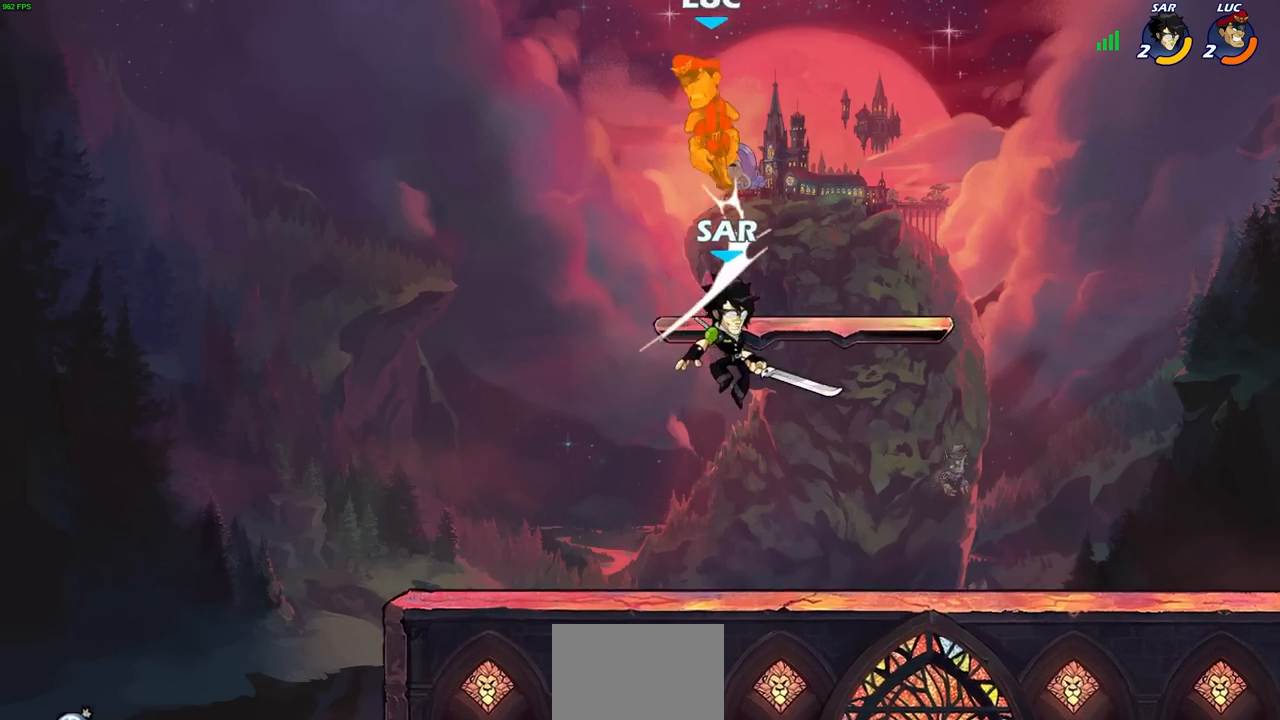
{"buttons": ["R2"], "left_stick": "left", "right_stick": "center", "events": [[217, "left_stick", "left"], [400, "R2", "down"]]}
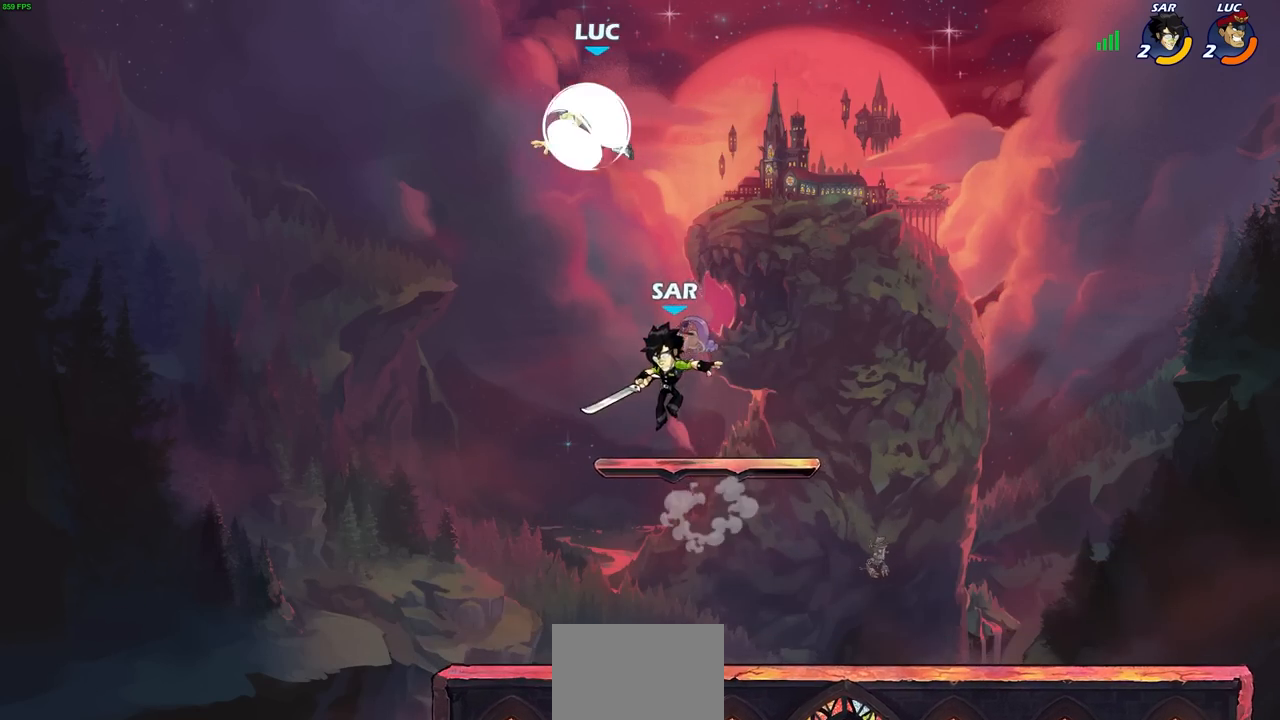
{"buttons": [], "left_stick": "down-right", "right_stick": "center", "events": [[50, "R2", "up"], [100, "left_stick", "right"], [183, "left_stick", "down"], [467, "left_stick", "down-right"]]}
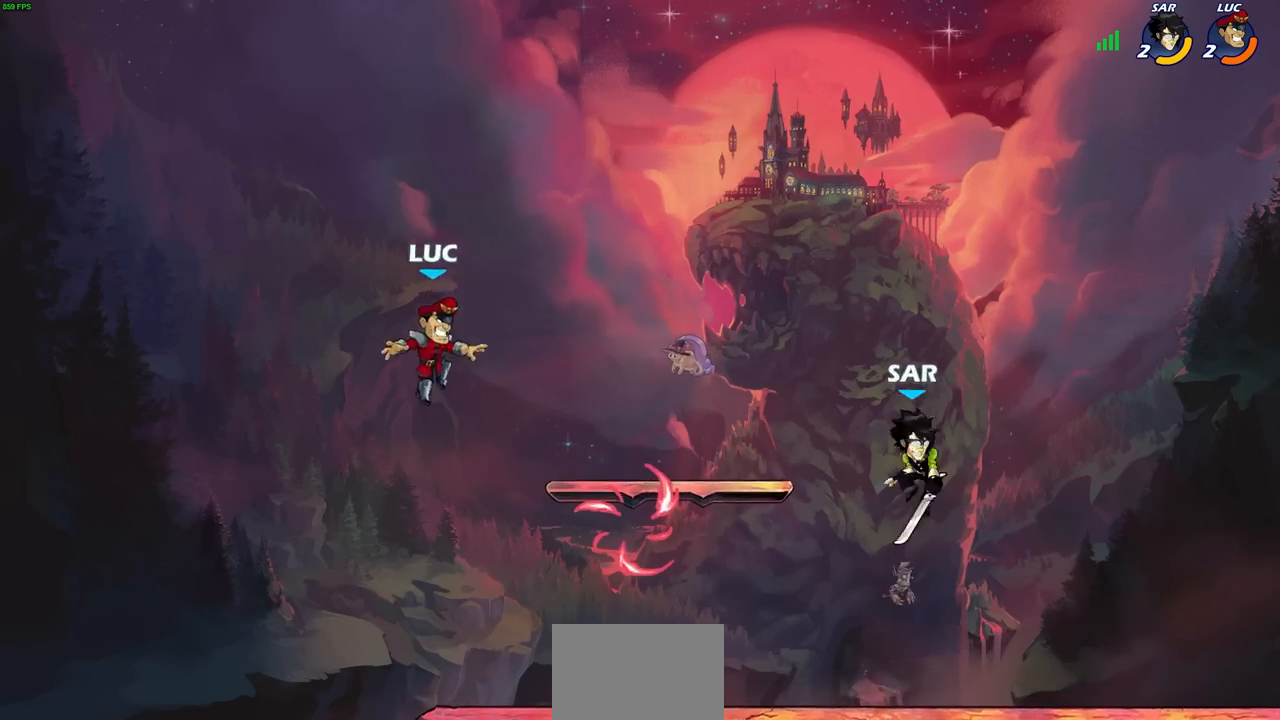
{"buttons": ["R1"], "left_stick": "up-right", "right_stick": "center", "events": [[17, "left_stick", "right"], [283, "CROSS", "down"], [417, "CROSS", "up"], [417, "left_stick", "up-right"], [467, "R1", "down"]]}
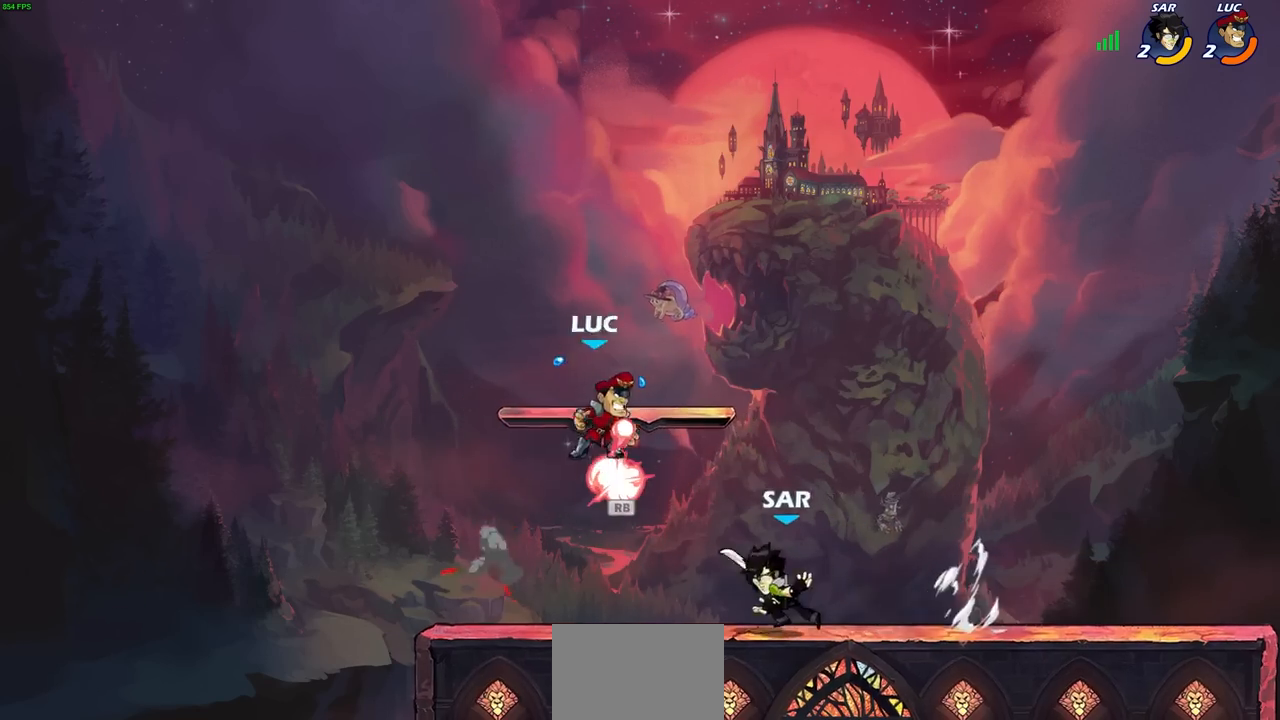
{"buttons": [], "left_stick": "center", "right_stick": "center", "events": [[83, "R1", "up"], [150, "left_stick", "down-right"], [200, "left_stick", "down-left"], [333, "L3", "down"], [333, "left_stick", "left"], [383, "SQUARE", "down"], [433, "L3", "up"], [483, "SQUARE", "up"], [500, "left_stick", "center"]]}
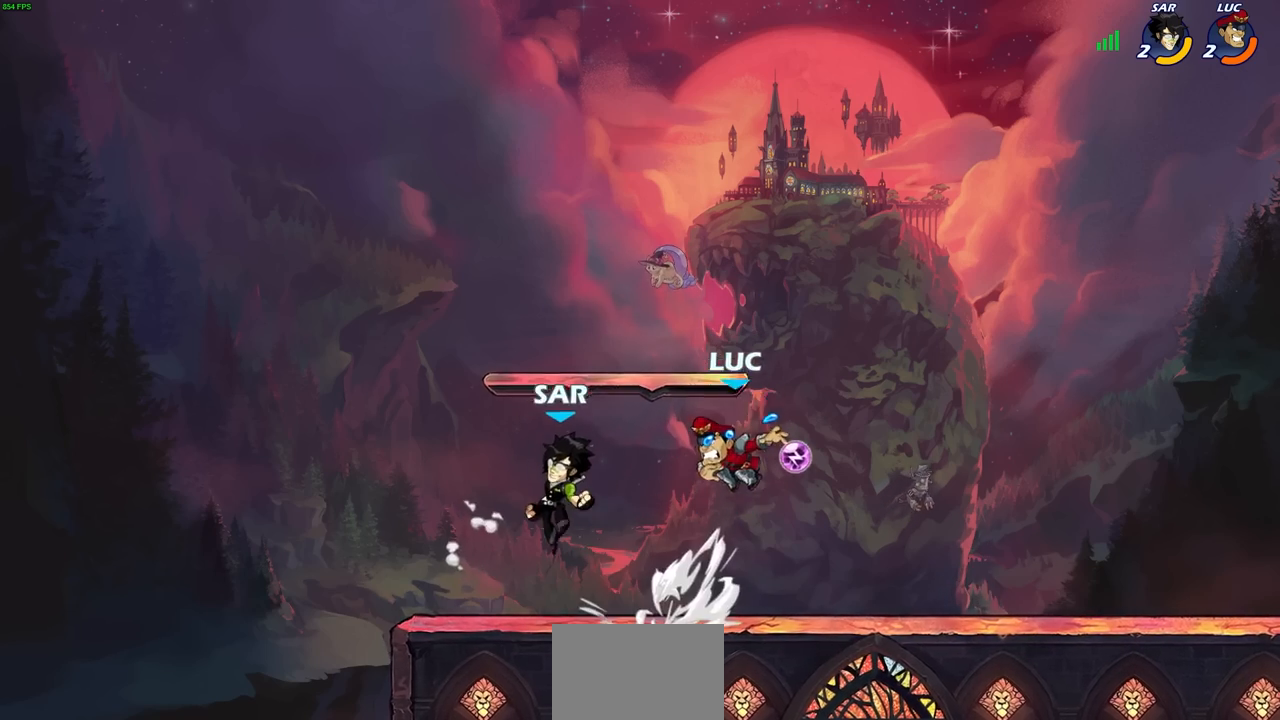
{"buttons": [], "left_stick": "center", "right_stick": "center", "events": []}
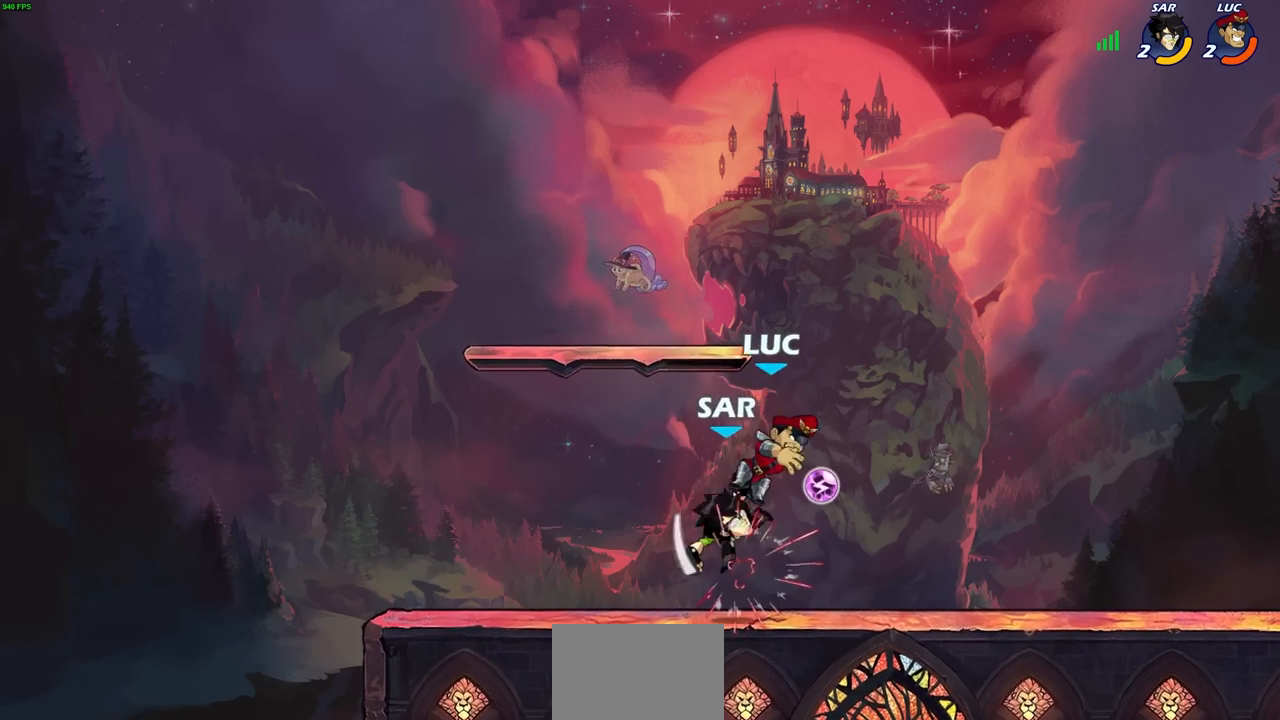
{"buttons": [], "left_stick": "up-left", "right_stick": "center", "events": [[100, "left_stick", "right"], [150, "R2", "down"], [167, "CROSS", "down"], [350, "CROSS", "up"], [383, "R2", "up"], [383, "left_stick", "up-left"]]}
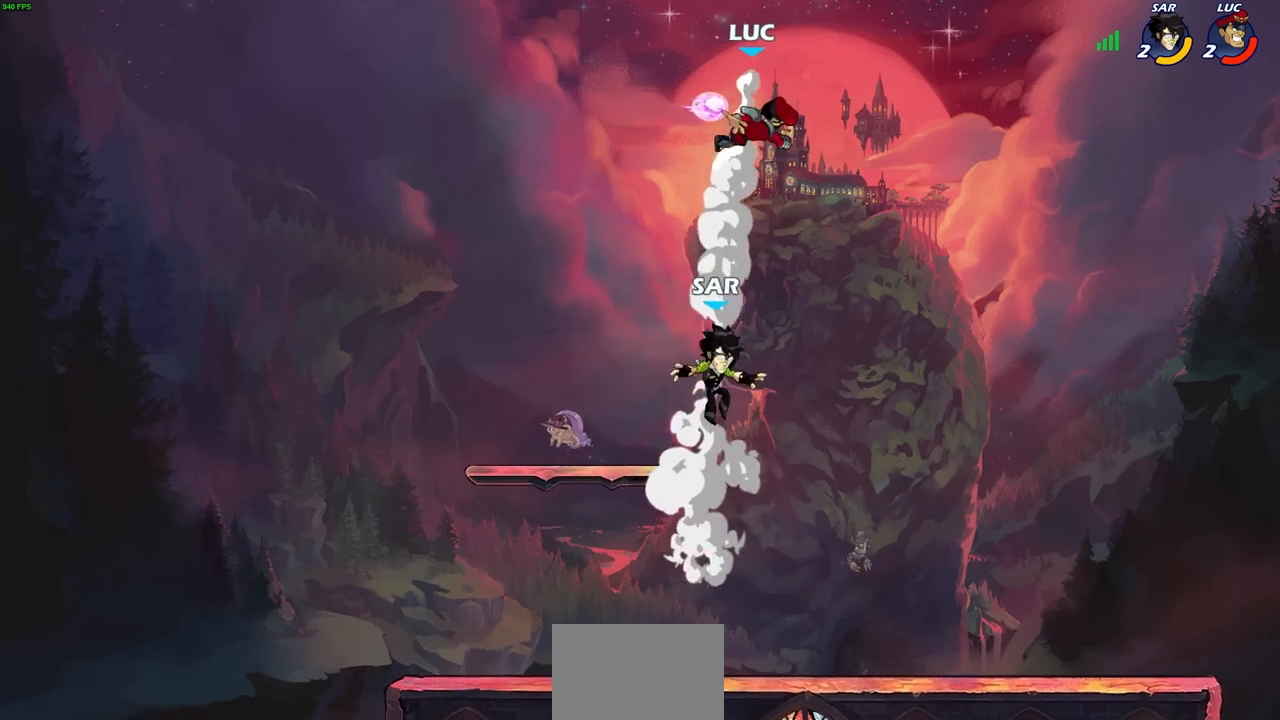
{"buttons": ["CIRCLE"], "left_stick": "down", "right_stick": "center", "events": [[50, "left_stick", "down"], [117, "CIRCLE", "down"]]}
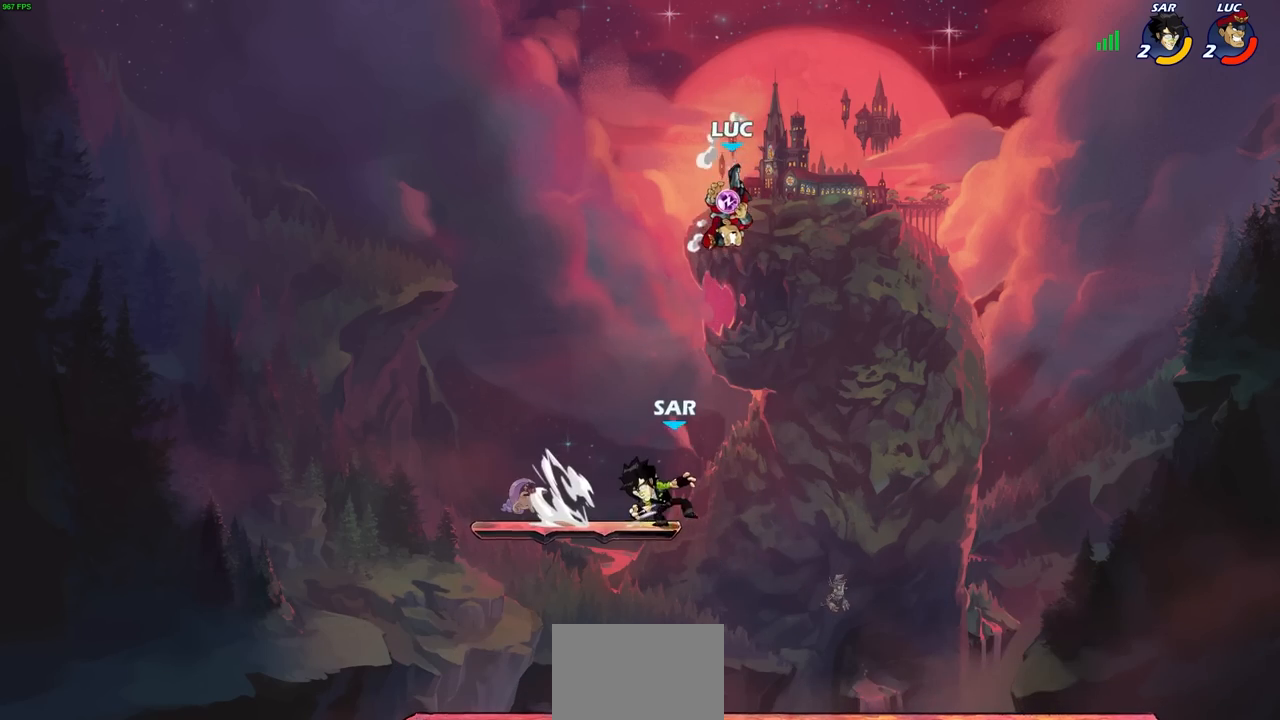
{"buttons": [], "left_stick": "center", "right_stick": "center", "events": [[83, "CIRCLE", "up"], [133, "left_stick", "center"]]}
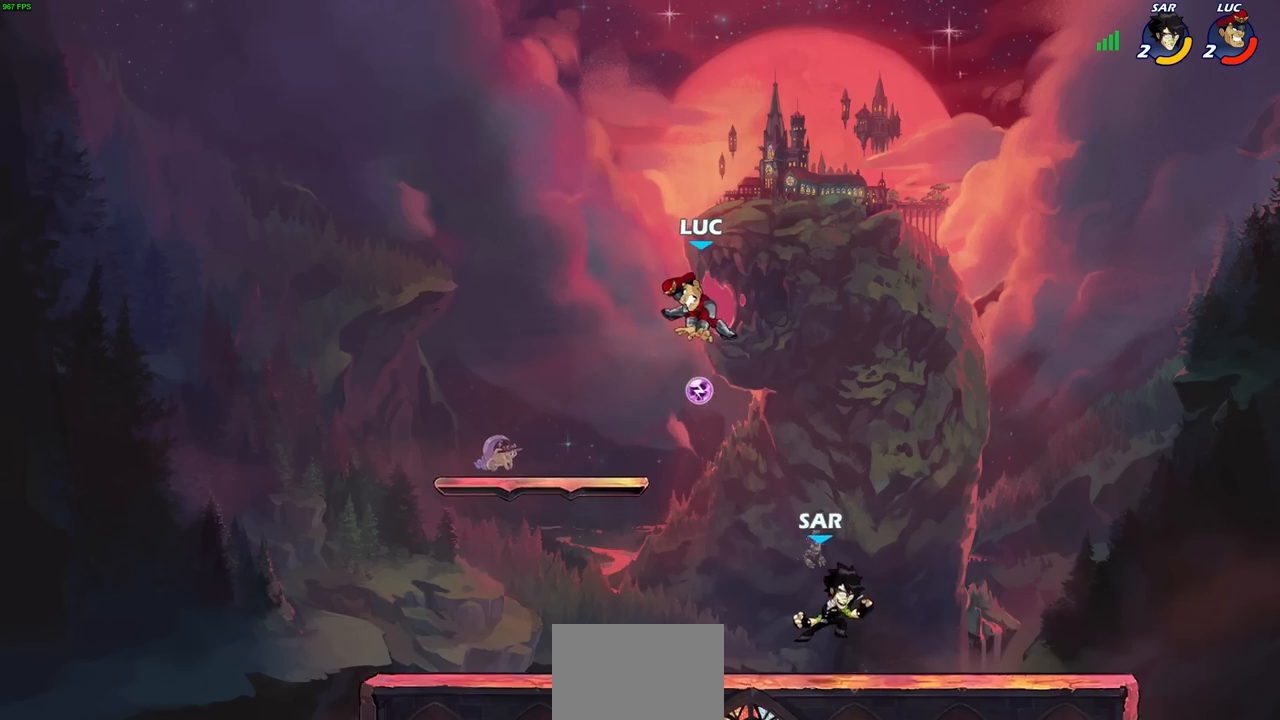
{"buttons": [], "left_stick": "center", "right_stick": "center", "events": [[33, "left_stick", "right"], [250, "R1", "down"], [317, "R1", "up"], [333, "left_stick", "center"]]}
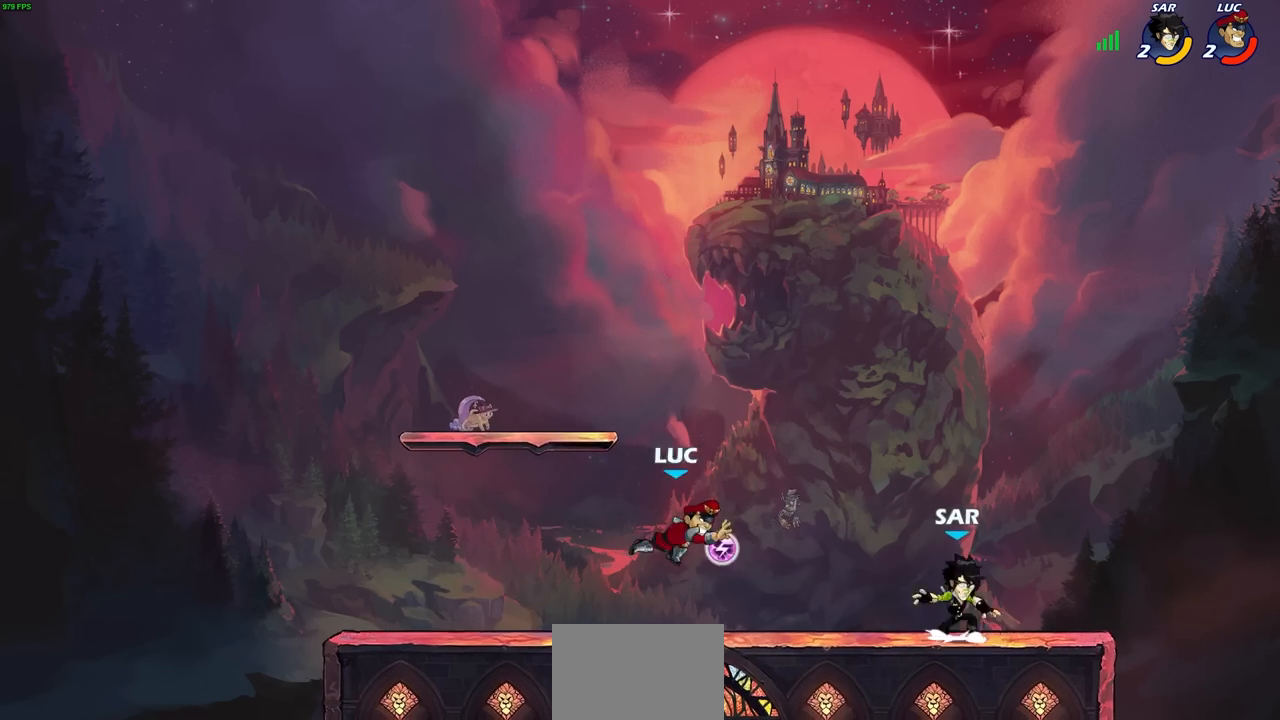
{"buttons": [], "left_stick": "center", "right_stick": "center", "events": [[150, "left_stick", "right"], [200, "R2", "down"], [317, "left_stick", "left"], [333, "R2", "up"], [367, "left_stick", "center"], [433, "SQUARE", "down"], [500, "SQUARE", "up"]]}
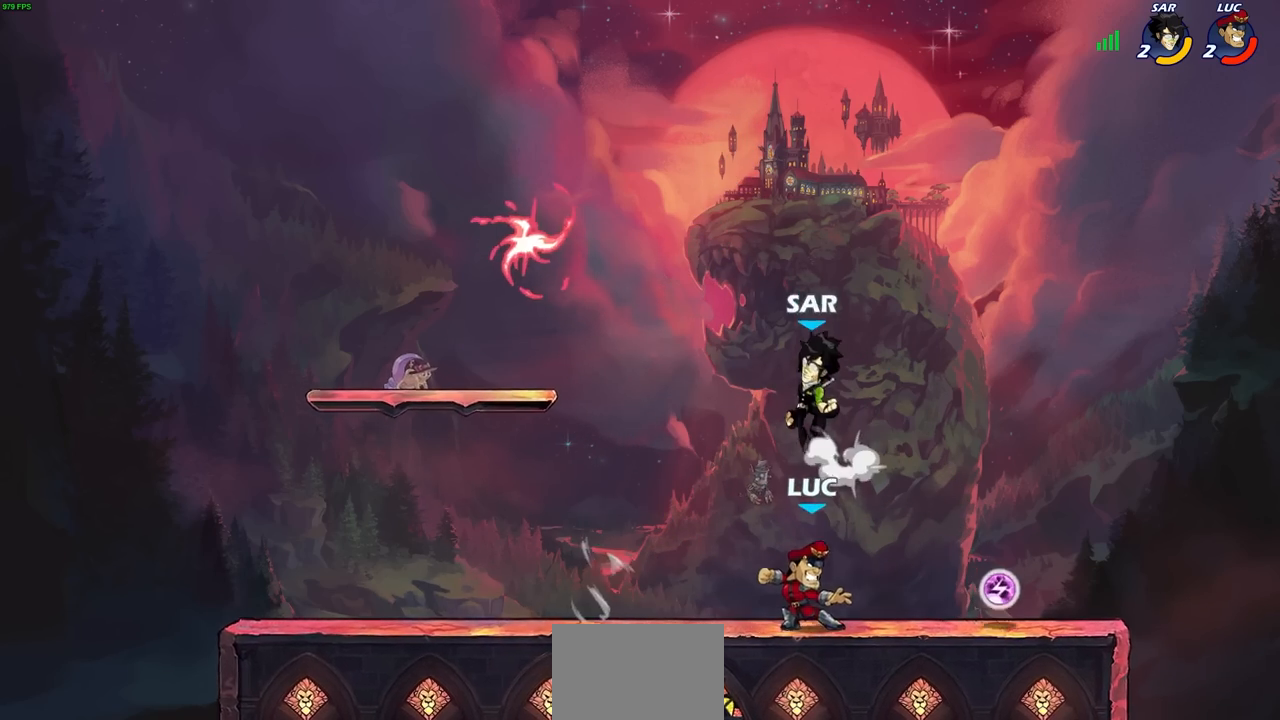
{"buttons": [], "left_stick": "left", "right_stick": "center", "events": [[50, "left_stick", "left"], [100, "SQUARE", "down"], [200, "SQUARE", "up"], [300, "left_stick", "center"], [400, "left_stick", "left"]]}
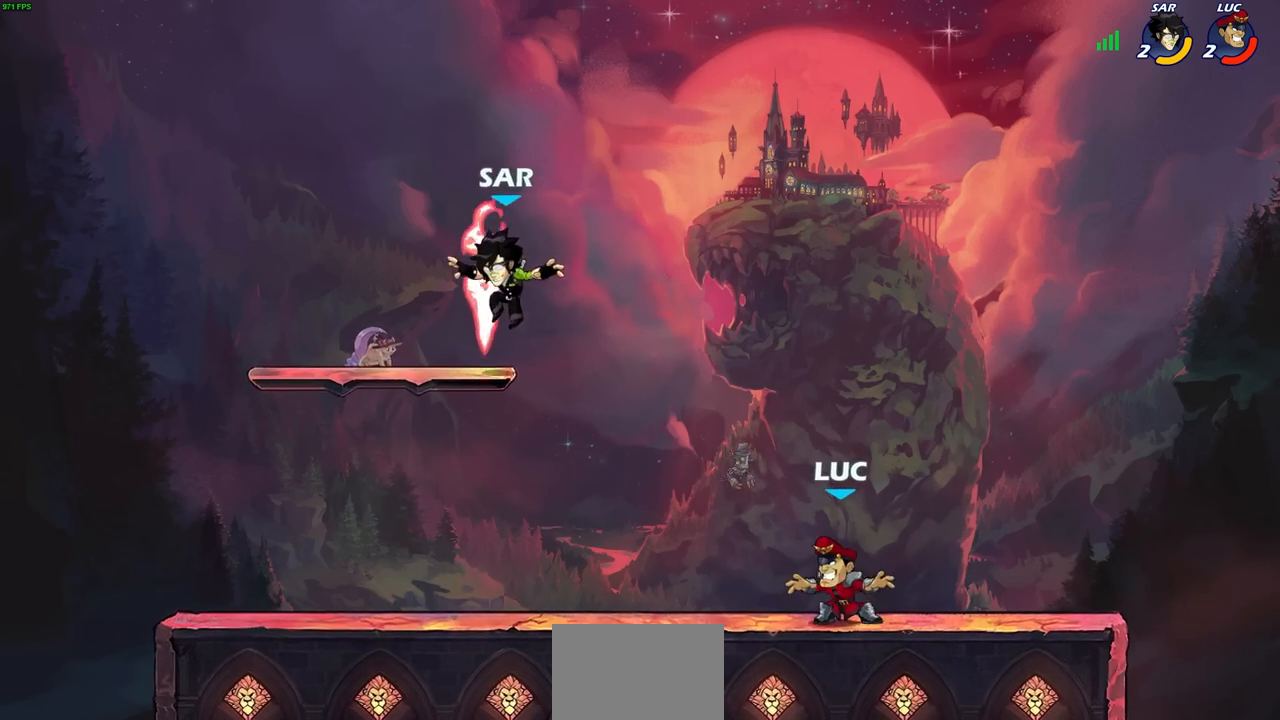
{"buttons": [], "left_stick": "up-right", "right_stick": "center", "events": [[117, "R2", "down"], [150, "CROSS", "down"], [200, "CIRCLE", "down"], [217, "CROSS", "up"], [267, "R2", "up"], [283, "CIRCLE", "up"], [367, "left_stick", "up"], [450, "left_stick", "up-right"]]}
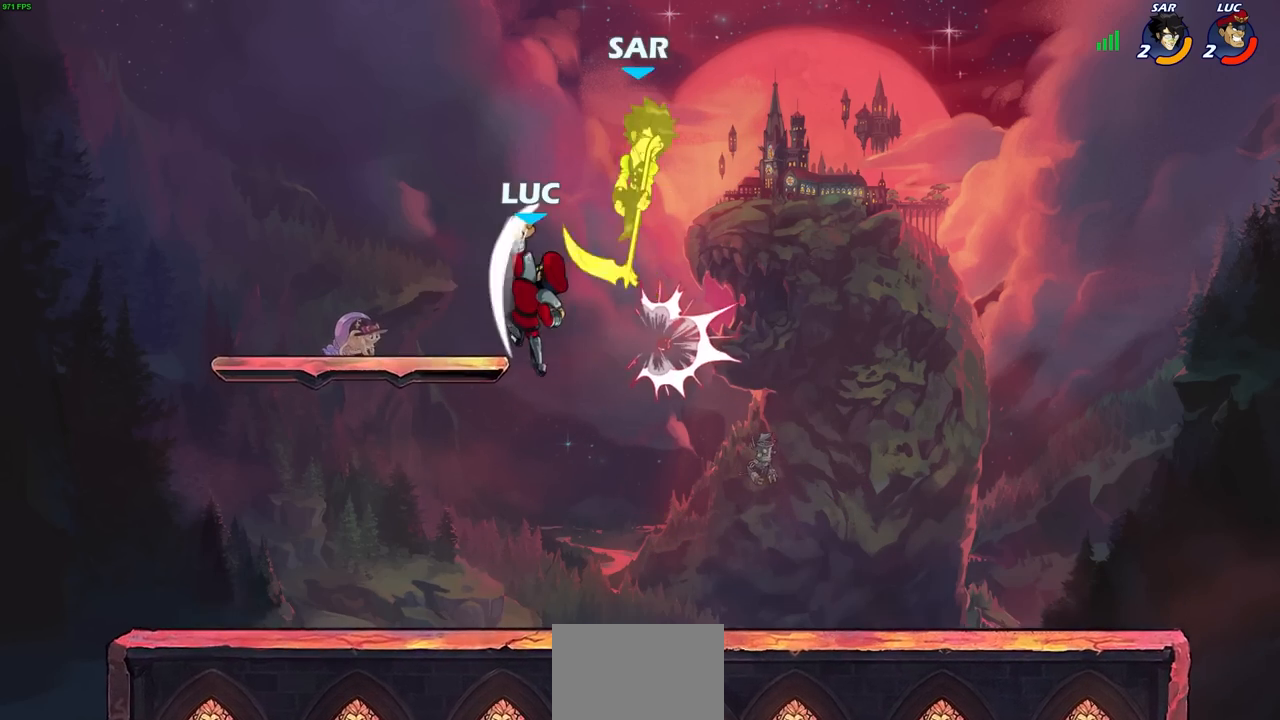
{"buttons": ["CIRCLE"], "left_stick": "up-right", "right_stick": "center", "events": [[267, "left_stick", "right"], [450, "CIRCLE", "down"], [450, "left_stick", "up-right"]]}
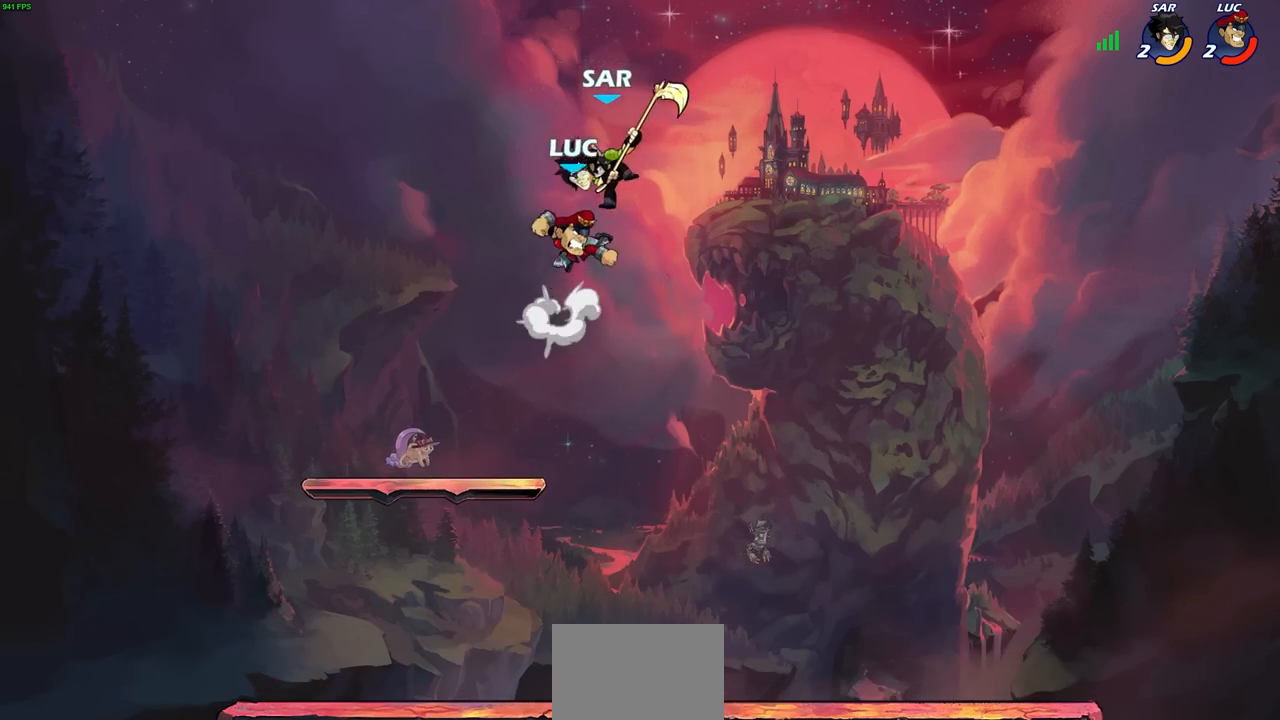
{"buttons": [], "left_stick": "up-left", "right_stick": "center", "events": [[50, "CIRCLE", "up"], [467, "left_stick", "up-left"]]}
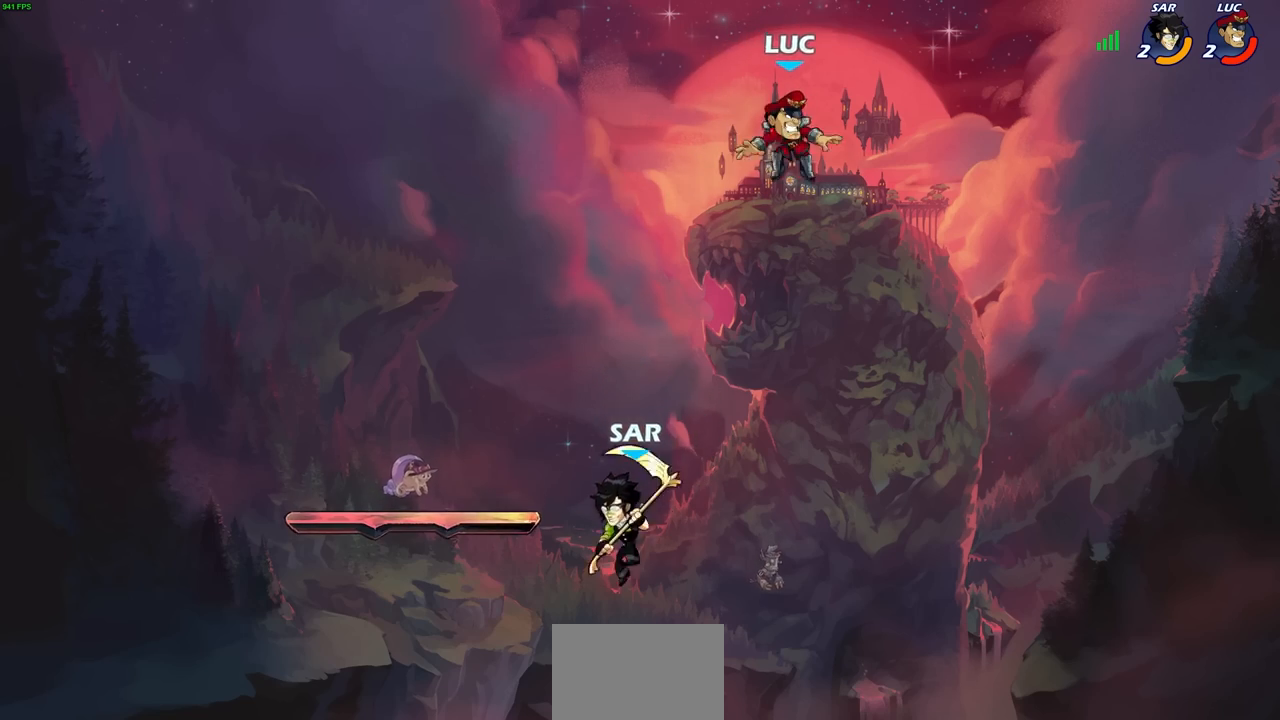
{"buttons": [], "left_stick": "down-right", "right_stick": "center", "events": [[117, "left_stick", "down-left"], [150, "CROSS", "down"], [233, "left_stick", "left"], [250, "CROSS", "up"], [417, "left_stick", "down"], [500, "left_stick", "down-right"]]}
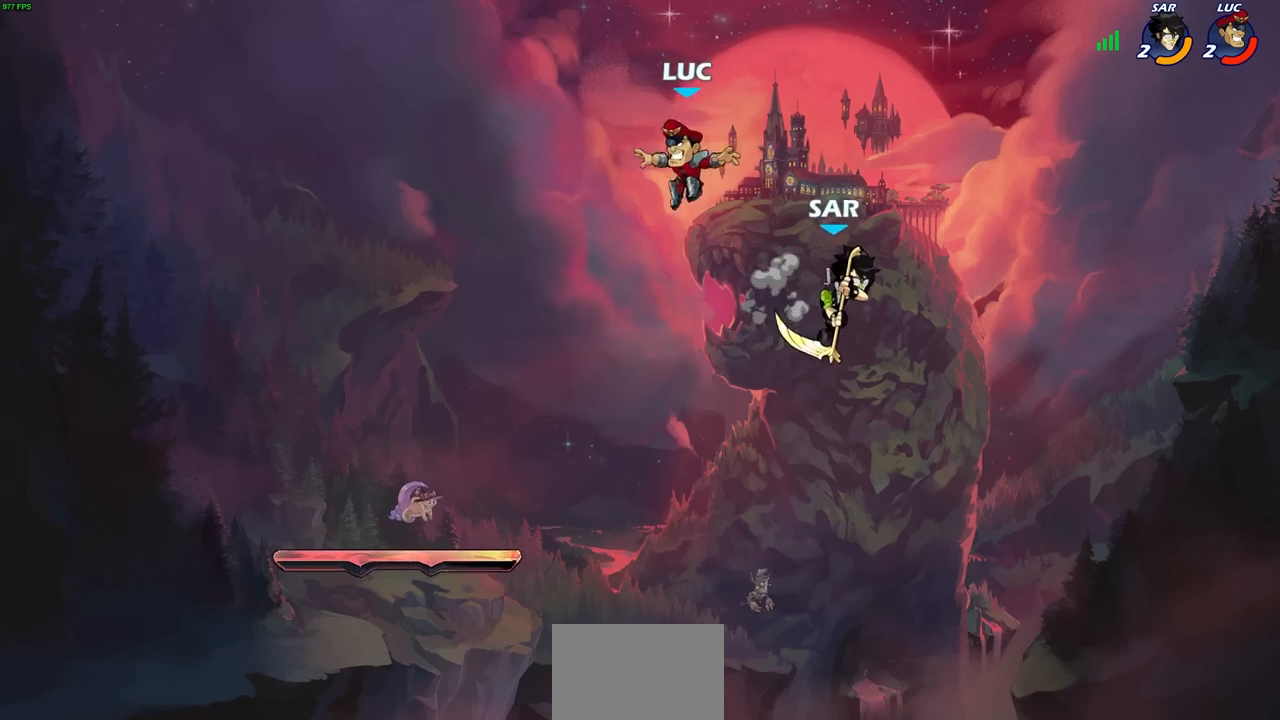
{"buttons": [], "left_stick": "right", "right_stick": "center", "events": [[117, "SQUARE", "down"], [217, "SQUARE", "up"], [233, "left_stick", "center"], [450, "left_stick", "right"]]}
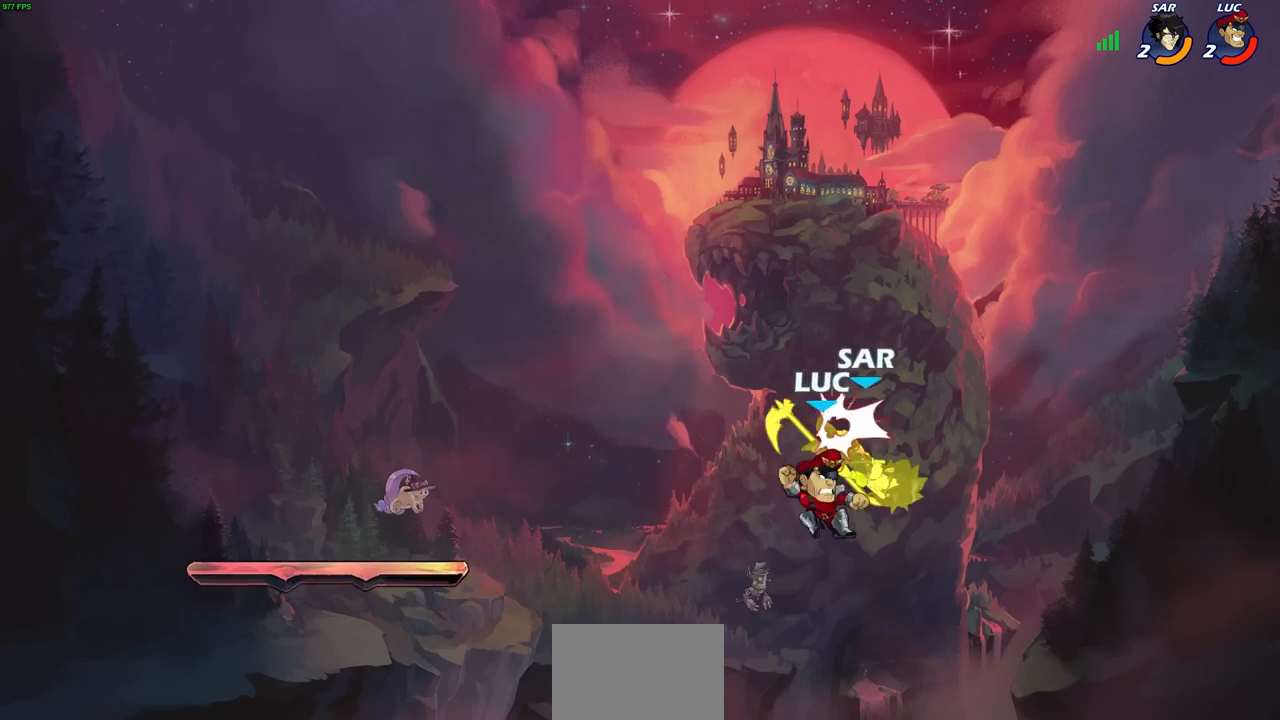
{"buttons": ["SQUARE"], "left_stick": "up-right", "right_stick": "center", "events": [[133, "left_stick", "center"], [250, "SQUARE", "down"], [350, "SQUARE", "up"], [367, "left_stick", "up-right"], [417, "SQUARE", "down"]]}
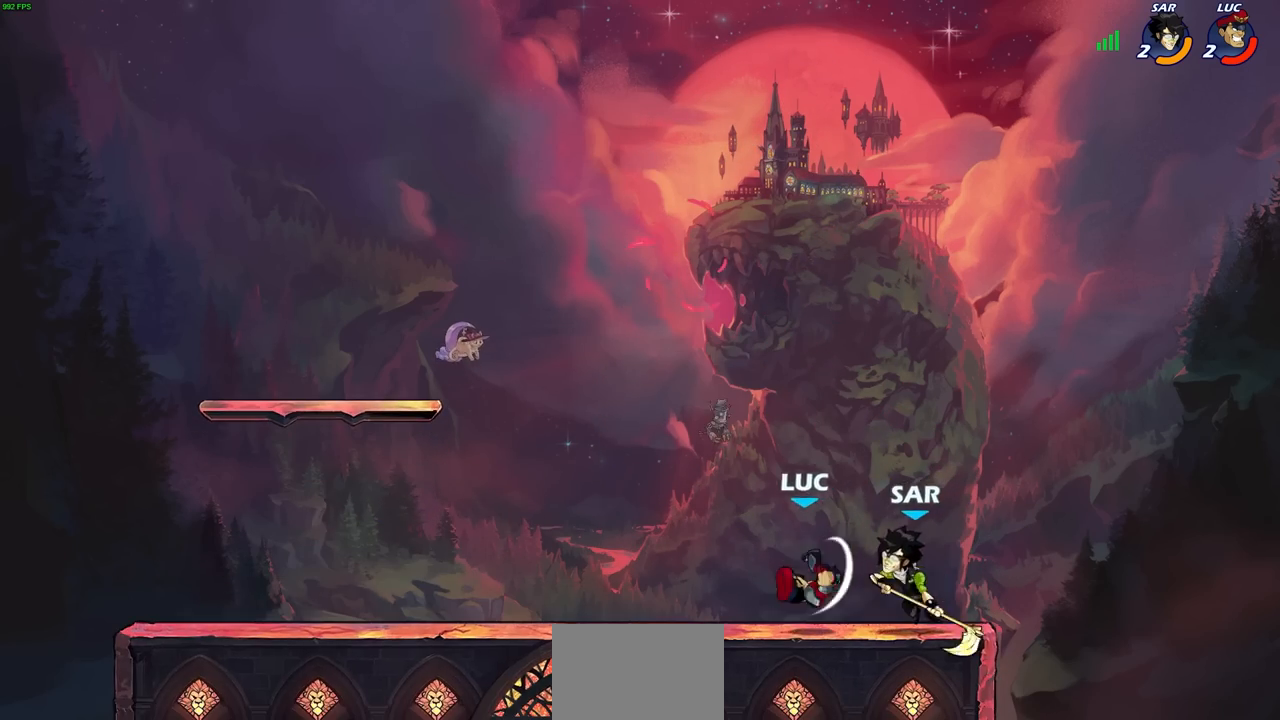
{"buttons": [], "left_stick": "center", "right_stick": "center", "events": [[17, "SQUARE", "up"], [33, "left_stick", "center"], [100, "SQUARE", "down"], [167, "SQUARE", "up"], [250, "SQUARE", "down"], [350, "SQUARE", "up"]]}